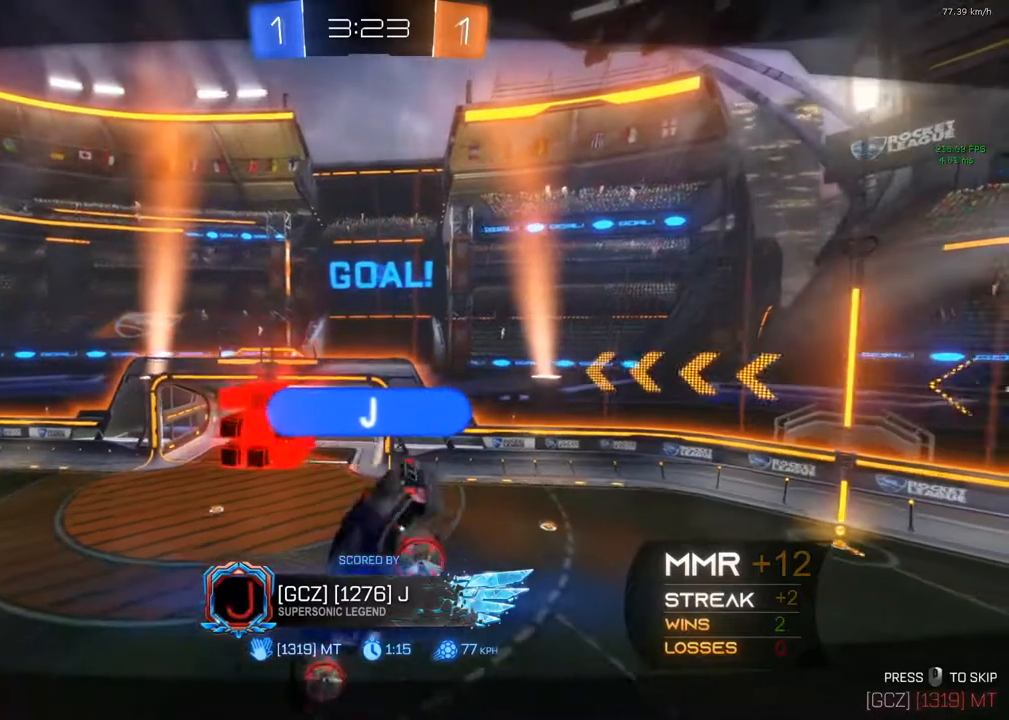
Gameplay with a controller (Xbox layout); each line is a JSON object with the inputs held at the frame after it. "events" lists button and stick changes between this image and that frame as [ms after this image, input, new state], when the widget could be followed in between. Not read: R3 SELECT.
{"buttons": ["R2"], "left_stick": "center", "right_stick": "center", "events": [[17, "A", "down"], [67, "A", "up"], [250, "R2", "down"]]}
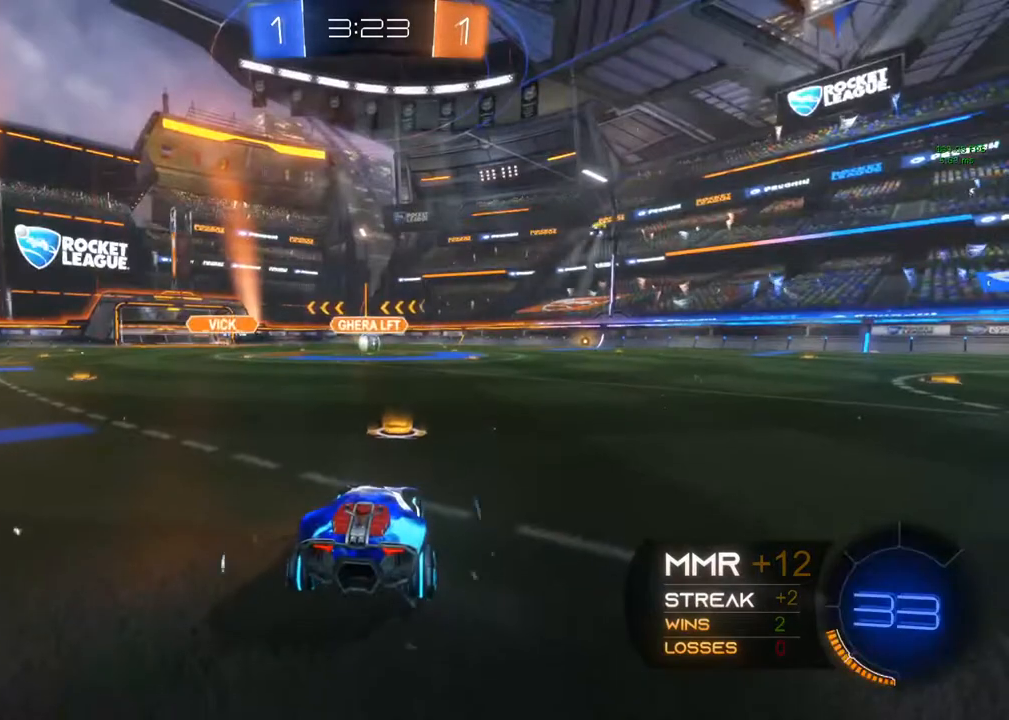
{"buttons": ["B", "R2"], "left_stick": "down", "right_stick": "center", "events": [[100, "Y", "down"], [200, "Y", "up"], [300, "Y", "down"], [450, "B", "down"], [450, "Y", "up"], [450, "left_stick", "down"]]}
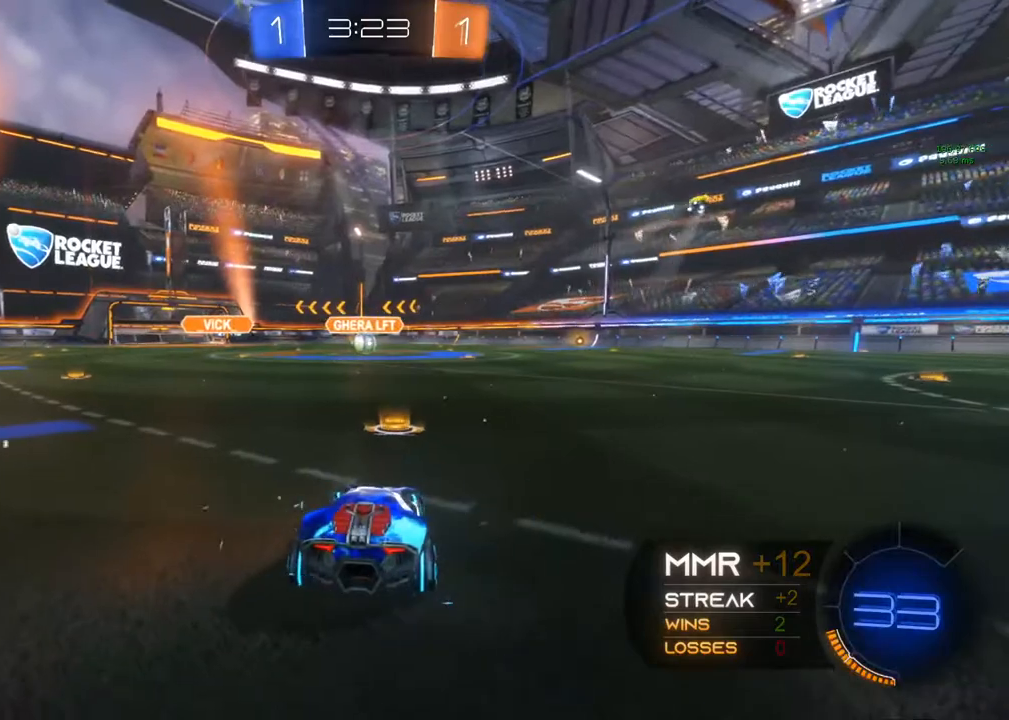
{"buttons": ["B", "R2"], "left_stick": "center", "right_stick": "center", "events": [[33, "left_stick", "right"], [100, "left_stick", "center"]]}
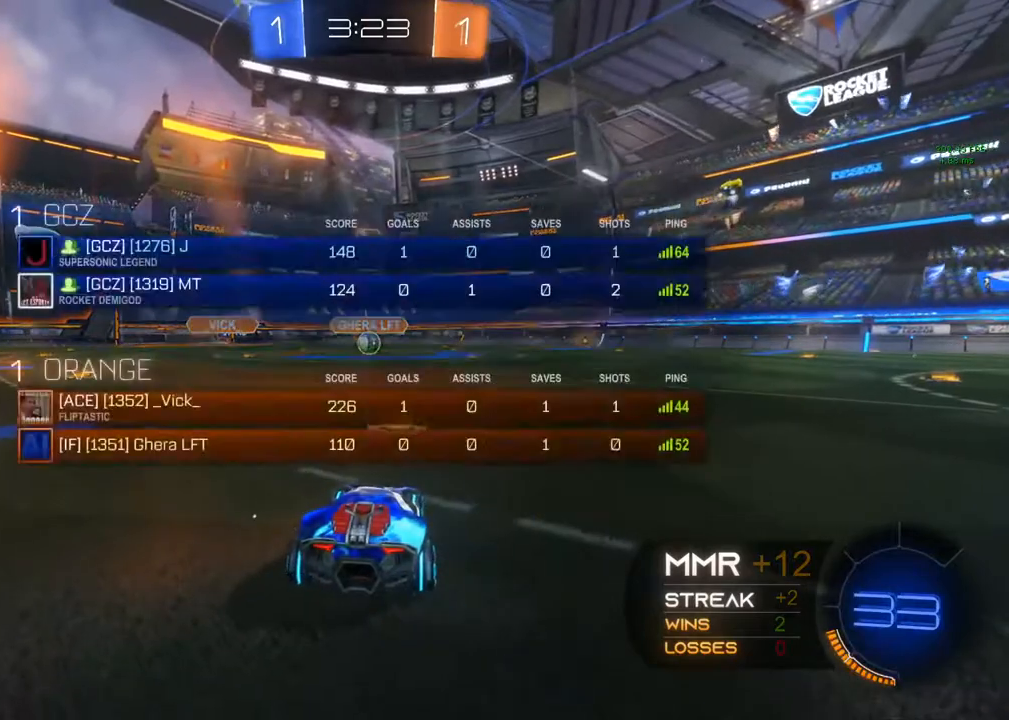
{"buttons": ["B", "R2"], "left_stick": "center", "right_stick": "center", "events": []}
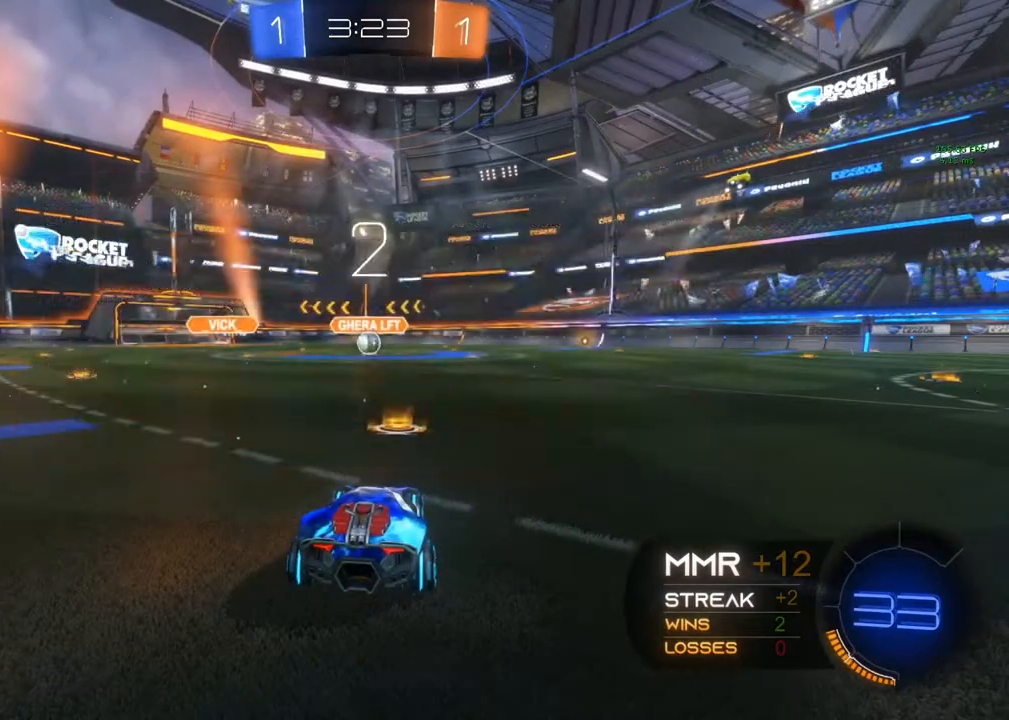
{"buttons": ["B", "R2"], "left_stick": "up-right", "right_stick": "center", "events": [[233, "left_stick", "down-left"], [367, "left_stick", "down-right"], [417, "left_stick", "up-right"]]}
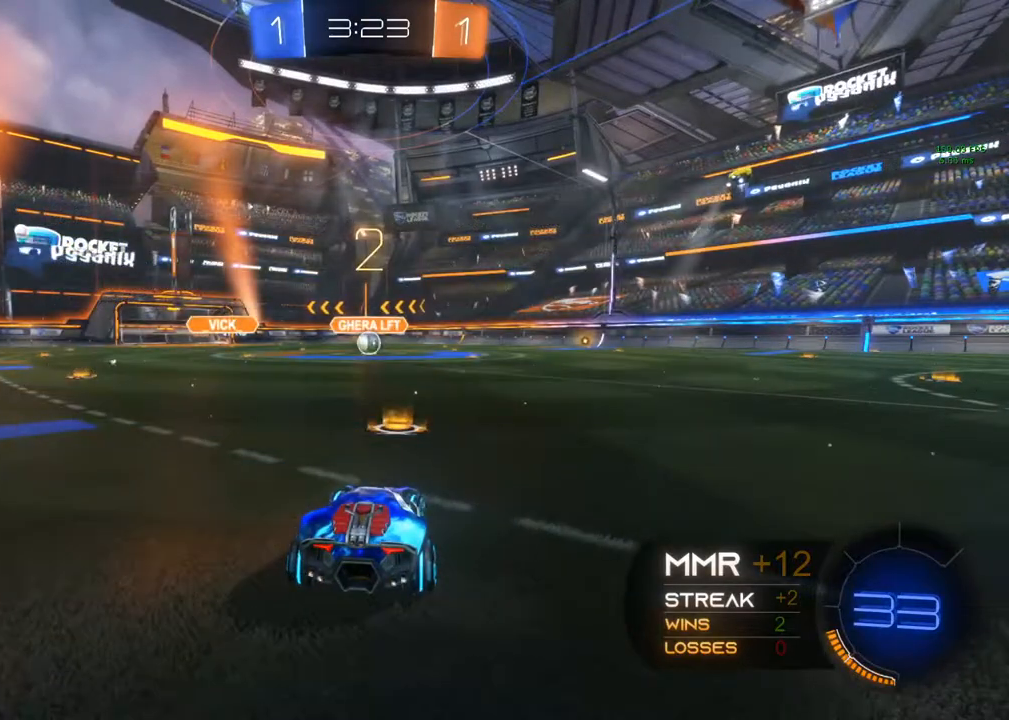
{"buttons": ["B", "R2"], "left_stick": "center", "right_stick": "center", "events": [[117, "left_stick", "center"]]}
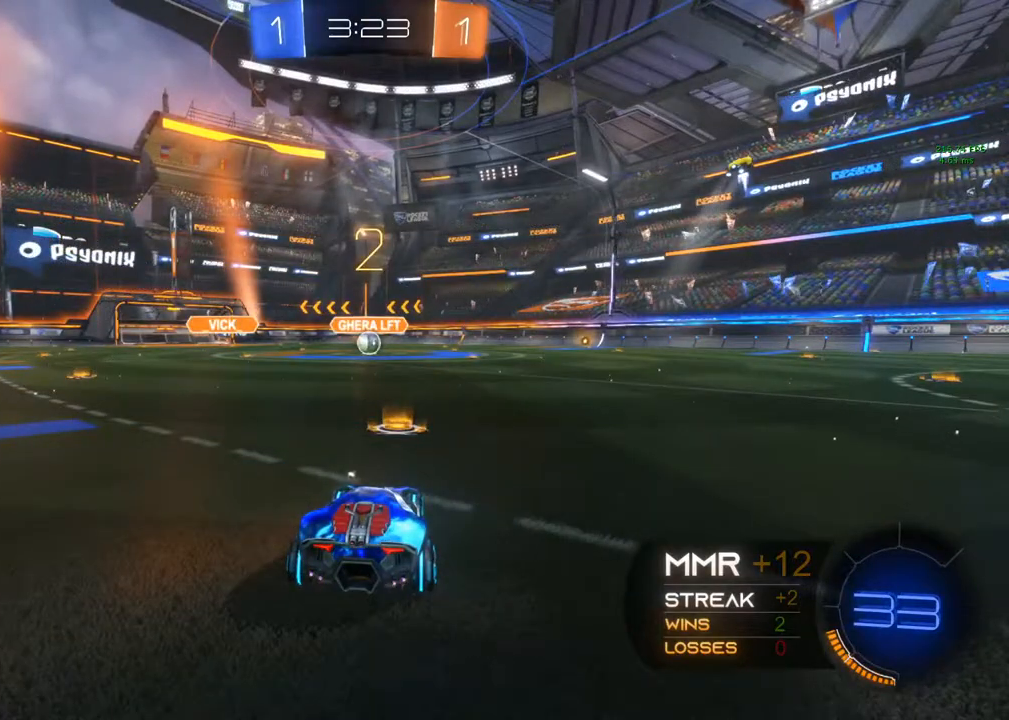
{"buttons": ["B", "R2"], "left_stick": "center", "right_stick": "center", "events": [[67, "left_stick", "left"], [200, "left_stick", "center"]]}
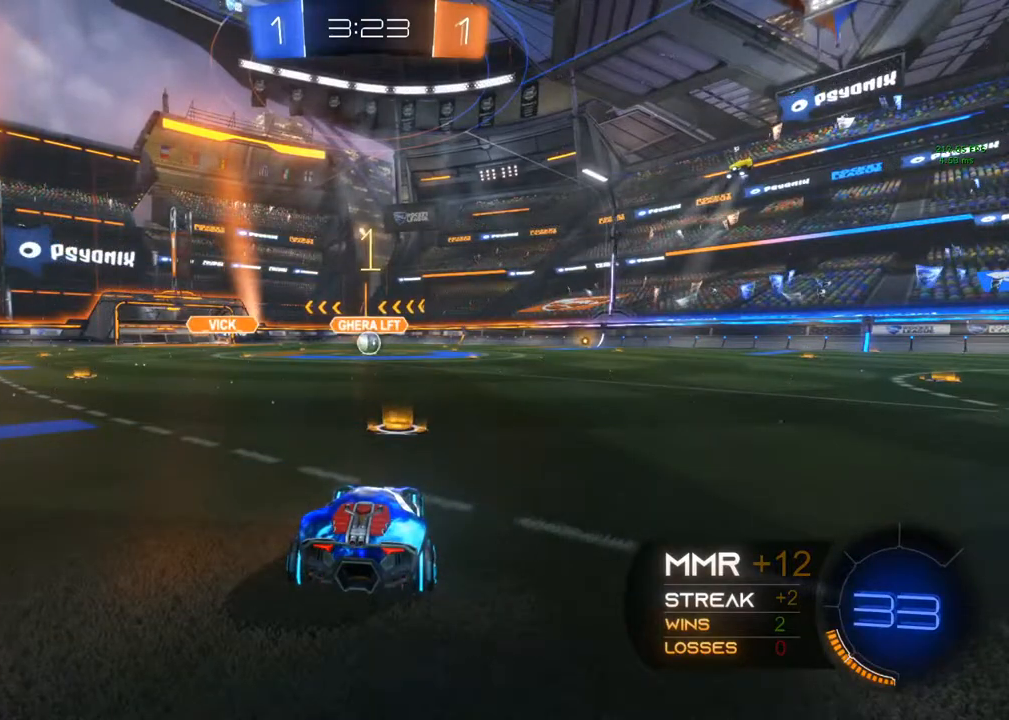
{"buttons": ["B", "R2"], "left_stick": "center", "right_stick": "center", "events": [[367, "left_stick", "left"], [483, "left_stick", "center"]]}
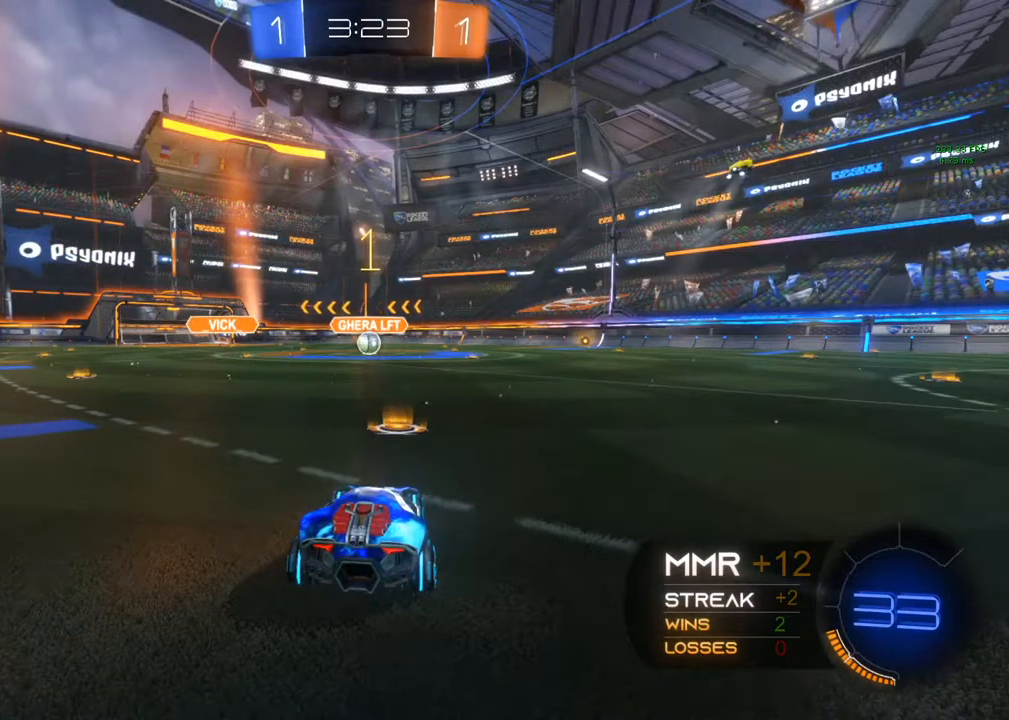
{"buttons": ["B", "R2"], "left_stick": "up-right", "right_stick": "center", "events": [[150, "left_stick", "left"], [200, "left_stick", "center"], [400, "left_stick", "left"], [417, "A", "down"], [467, "A", "up"], [467, "left_stick", "up-right"]]}
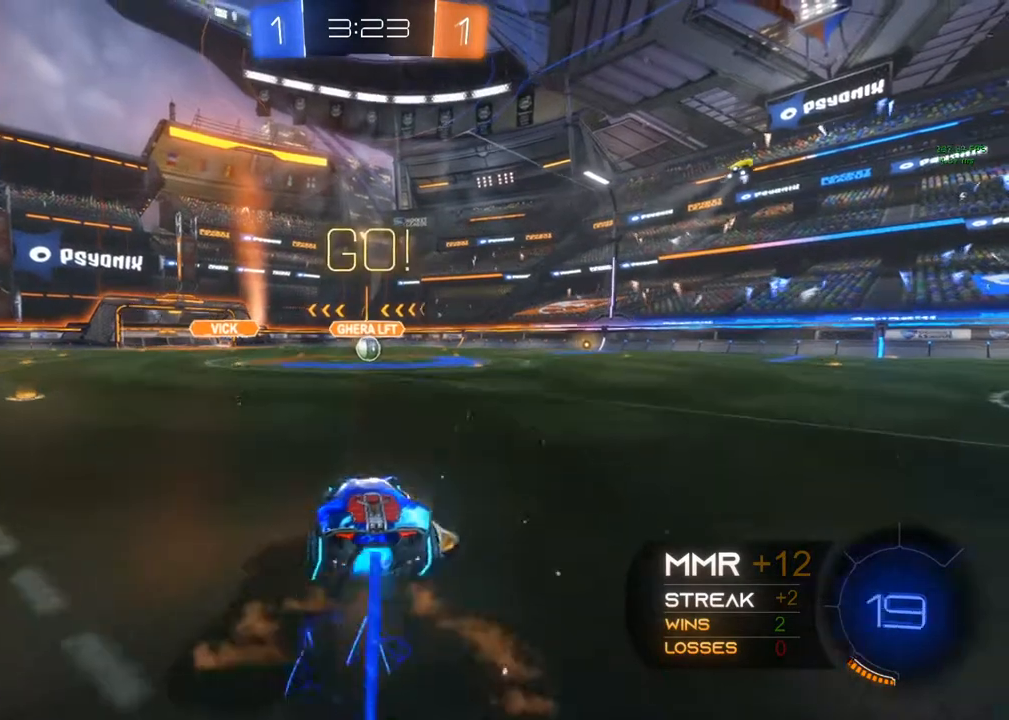
{"buttons": ["B", "R2"], "left_stick": "center", "right_stick": "center", "events": [[67, "A", "down"], [267, "A", "up"], [267, "left_stick", "center"]]}
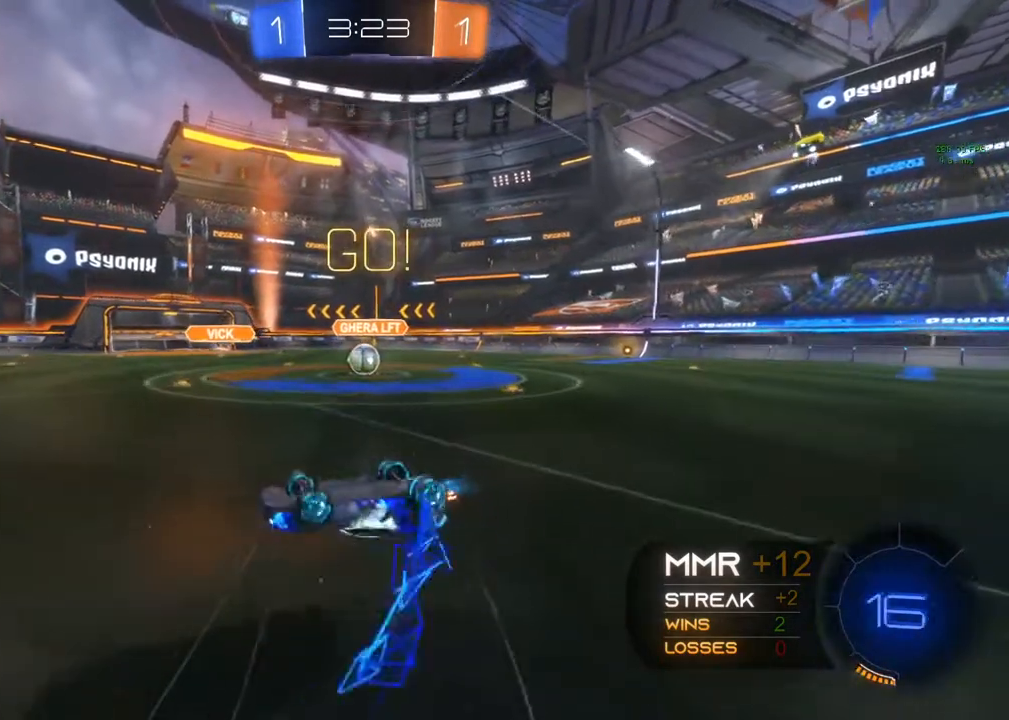
{"buttons": ["R2"], "left_stick": "center", "right_stick": "center", "events": [[383, "B", "up"]]}
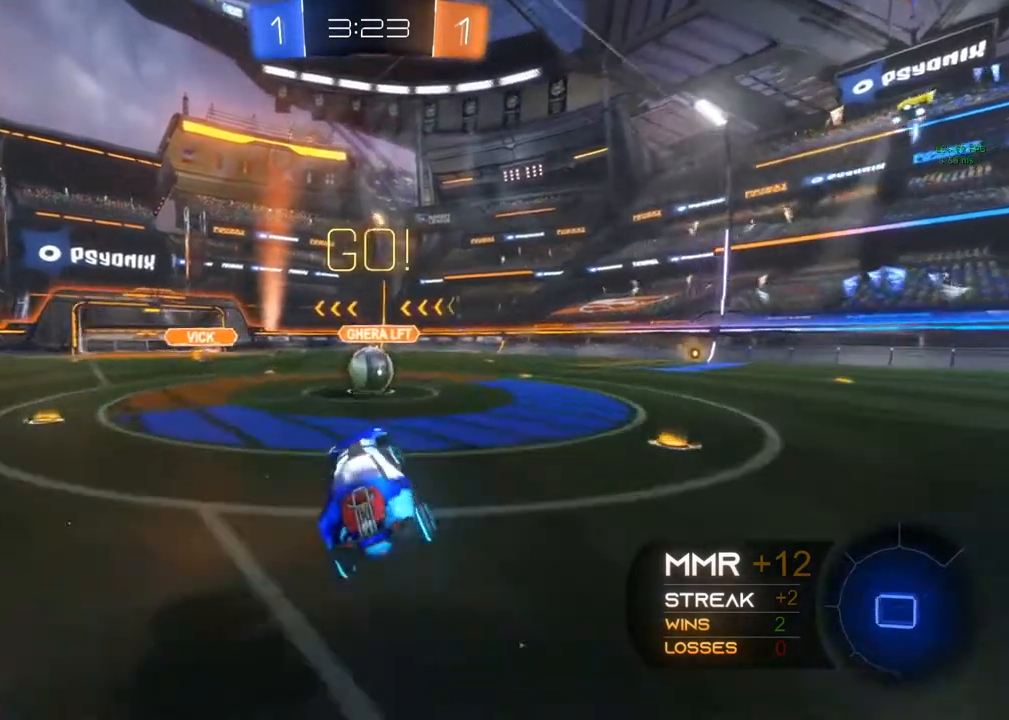
{"buttons": ["R2"], "left_stick": "up-left", "right_stick": "center", "events": [[217, "left_stick", "right"], [467, "A", "down"], [483, "A", "up"], [483, "left_stick", "up-left"]]}
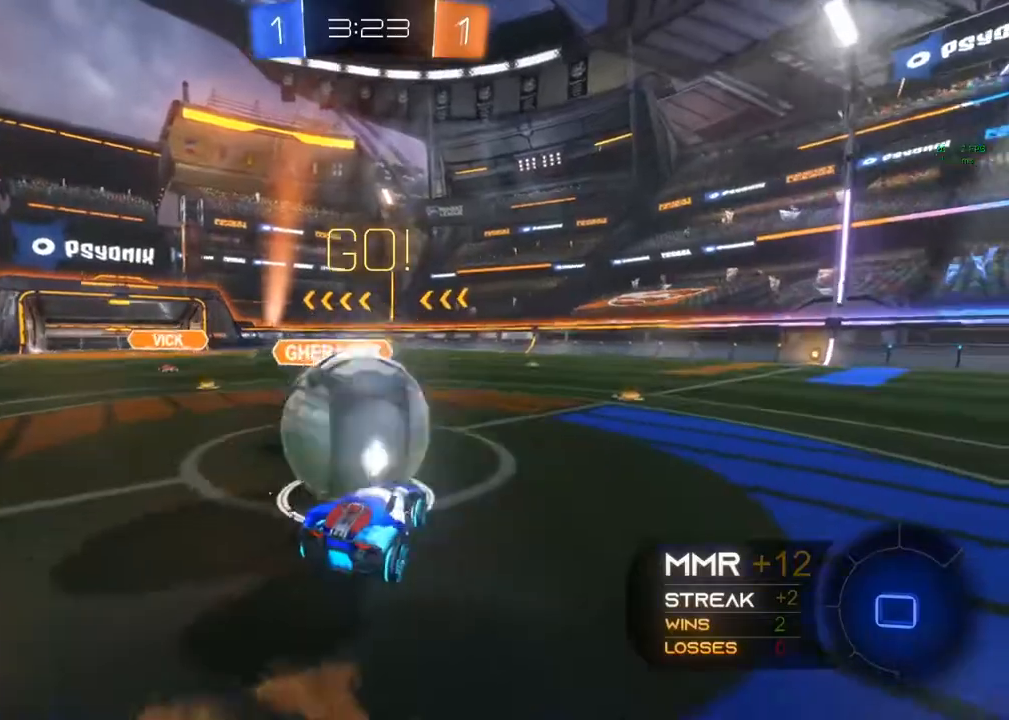
{"buttons": ["R2"], "left_stick": "left", "right_stick": "center", "events": [[33, "A", "down"], [33, "L3", "down"], [33, "left_stick", "left"], [183, "L3", "up"], [300, "A", "up"]]}
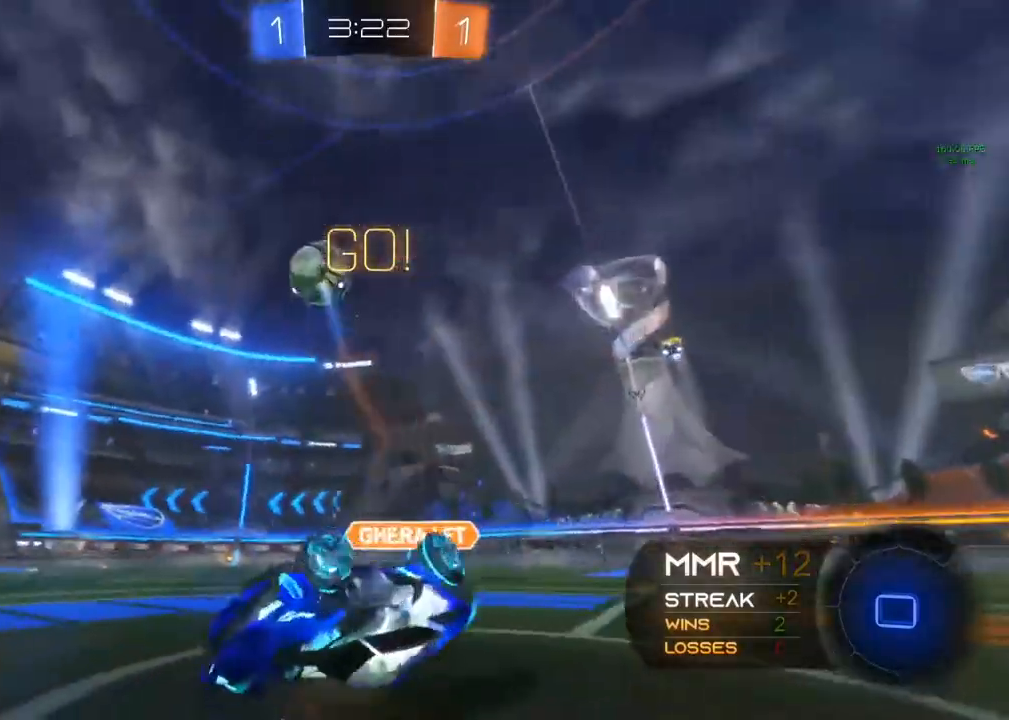
{"buttons": ["B", "R2"], "left_stick": "center", "right_stick": "center", "events": [[50, "left_stick", "center"], [83, "Y", "down"], [200, "Y", "up"], [450, "B", "down"]]}
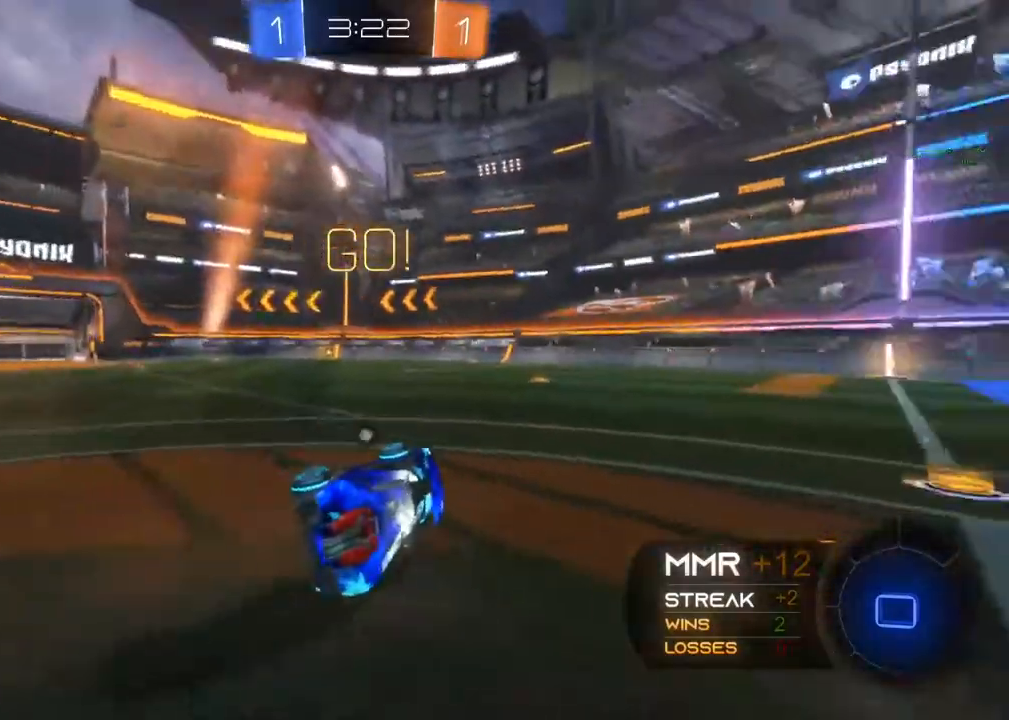
{"buttons": ["B", "R2"], "left_stick": "center", "right_stick": "center", "events": [[33, "Y", "down"], [233, "Y", "up"]]}
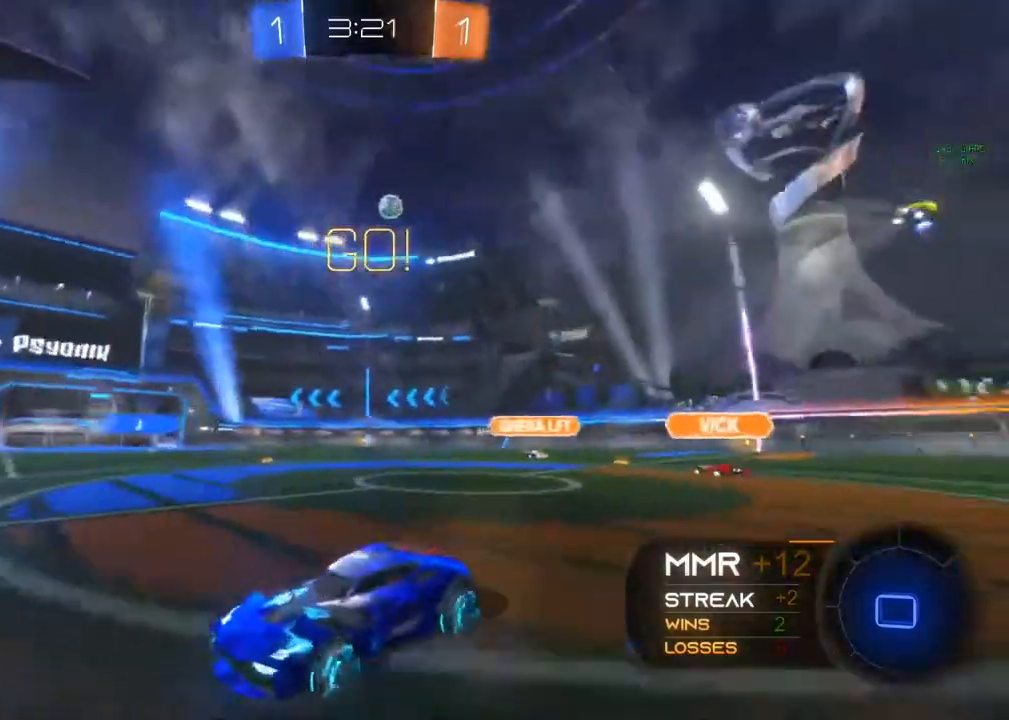
{"buttons": ["B", "R2"], "left_stick": "center", "right_stick": "center", "events": [[133, "Y", "down"], [133, "left_stick", "right"], [283, "Y", "up"], [300, "left_stick", "center"]]}
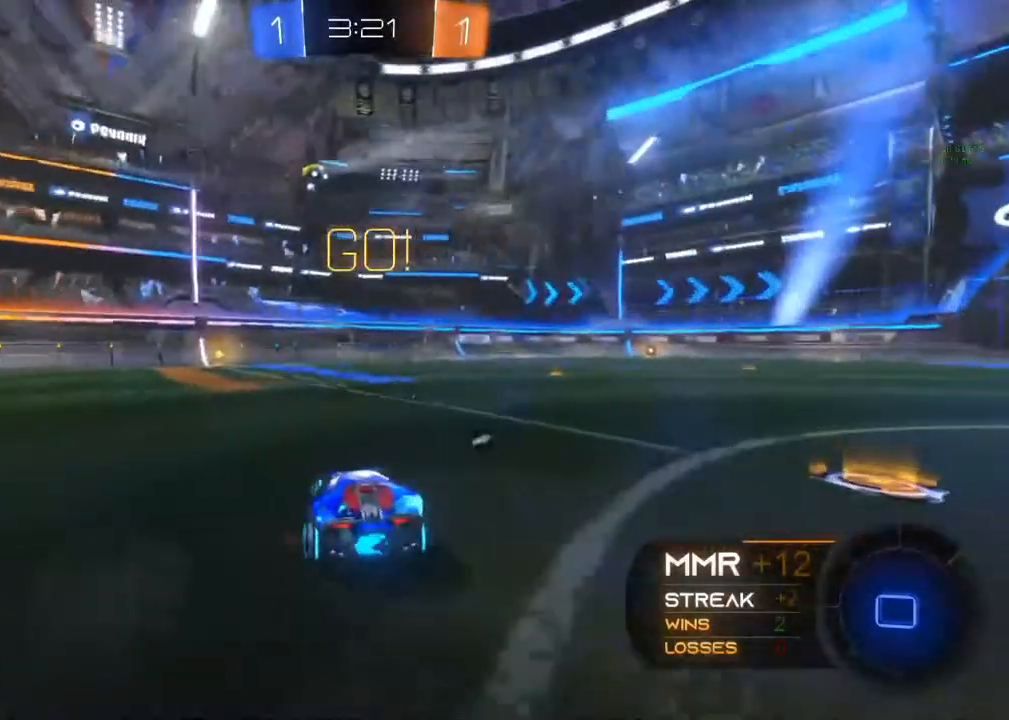
{"buttons": ["R2"], "left_stick": "up", "right_stick": "center", "events": [[333, "left_stick", "left"], [417, "B", "up"], [417, "left_stick", "center"], [483, "left_stick", "up"]]}
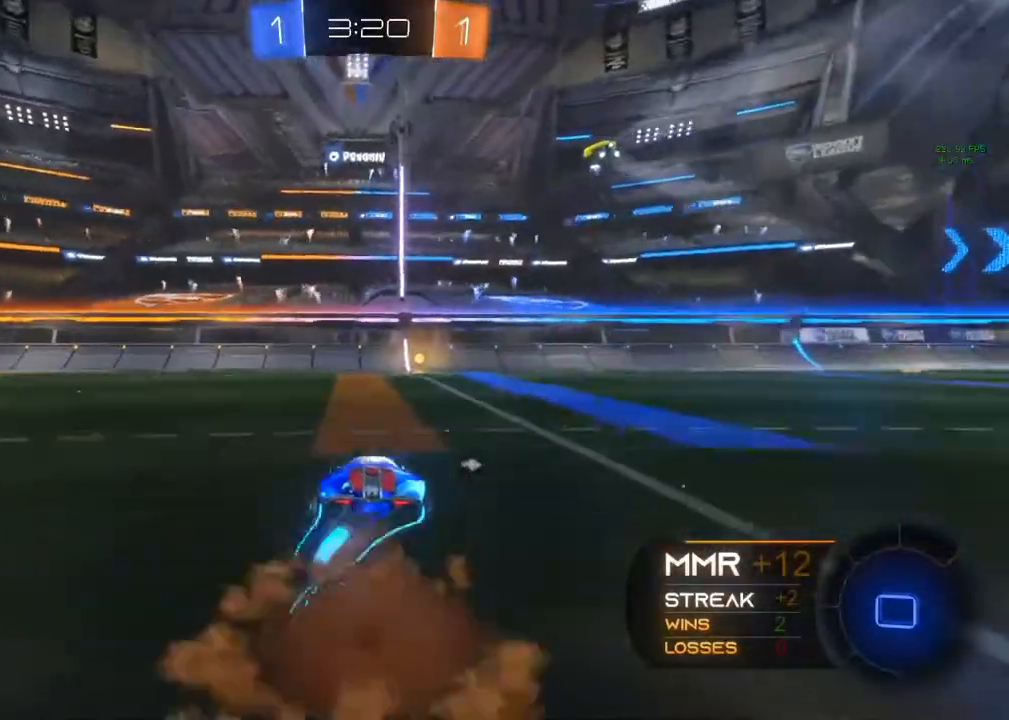
{"buttons": ["R2"], "left_stick": "center", "right_stick": "center", "events": [[67, "A", "down"], [200, "A", "up"], [300, "left_stick", "center"], [350, "Y", "down"], [483, "Y", "up"]]}
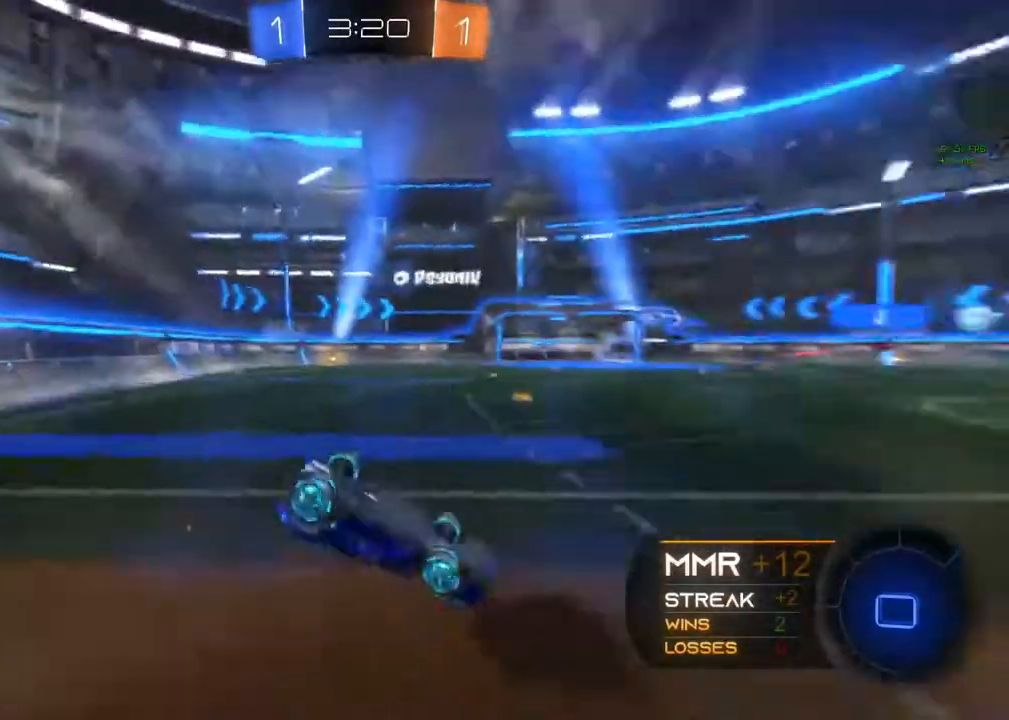
{"buttons": ["R2"], "left_stick": "up-right", "right_stick": "center", "events": [[183, "left_stick", "up-right"]]}
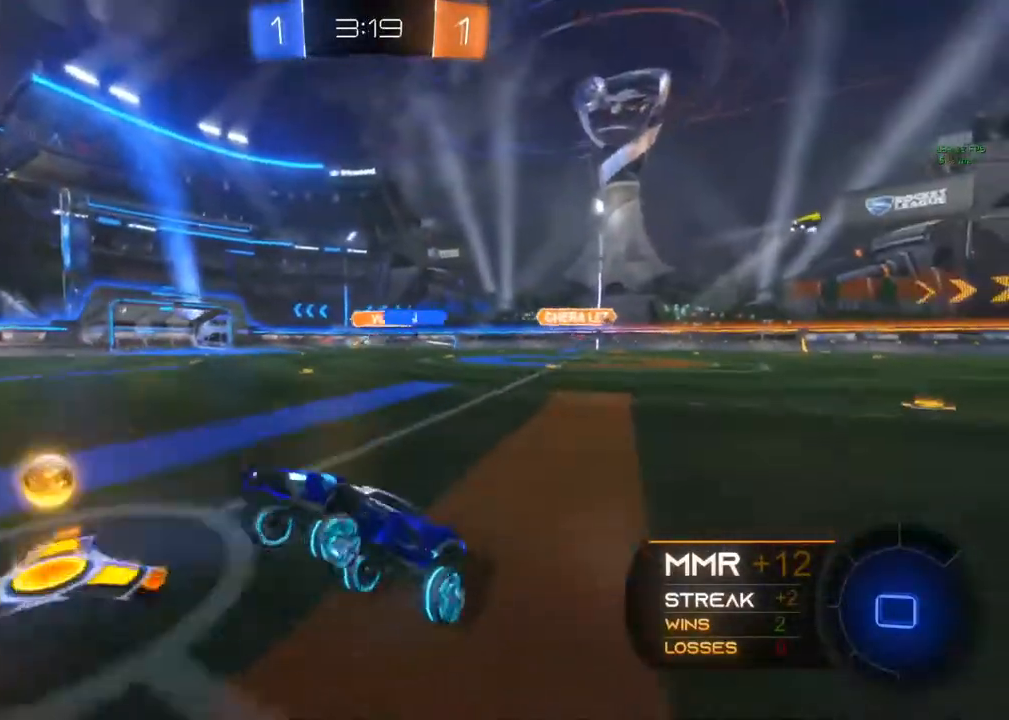
{"buttons": ["R2"], "left_stick": "up-right", "right_stick": "center", "events": []}
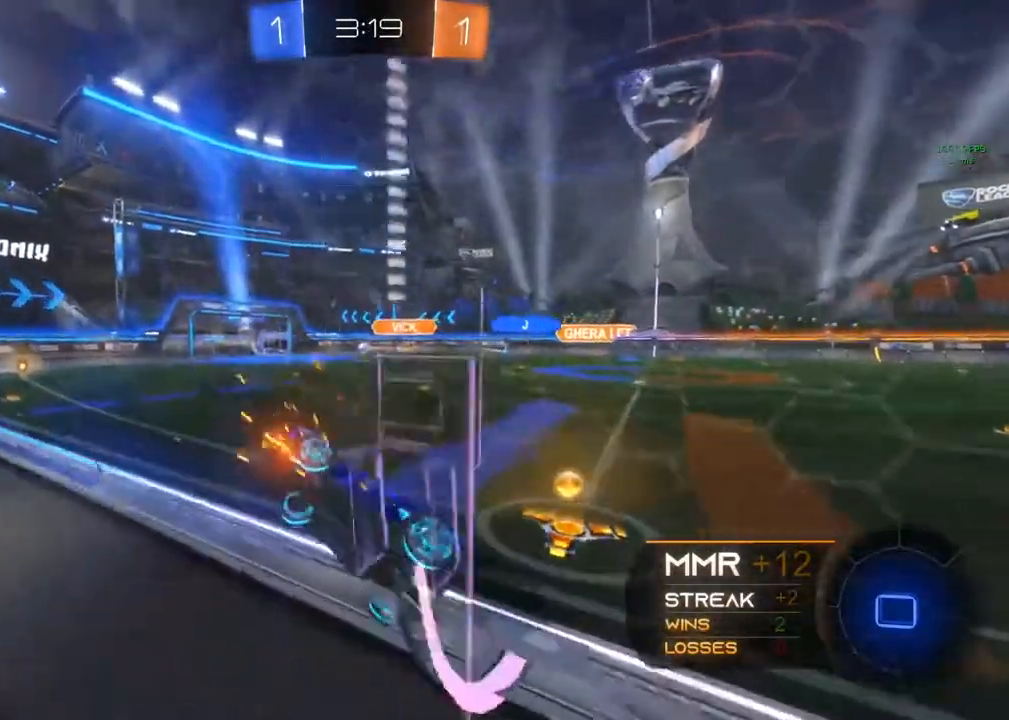
{"buttons": ["Y", "R2"], "left_stick": "center", "right_stick": "center", "events": [[17, "L2", "down"], [67, "L2", "up"], [67, "Y", "down"], [233, "Y", "up"], [417, "Y", "down"], [467, "left_stick", "center"]]}
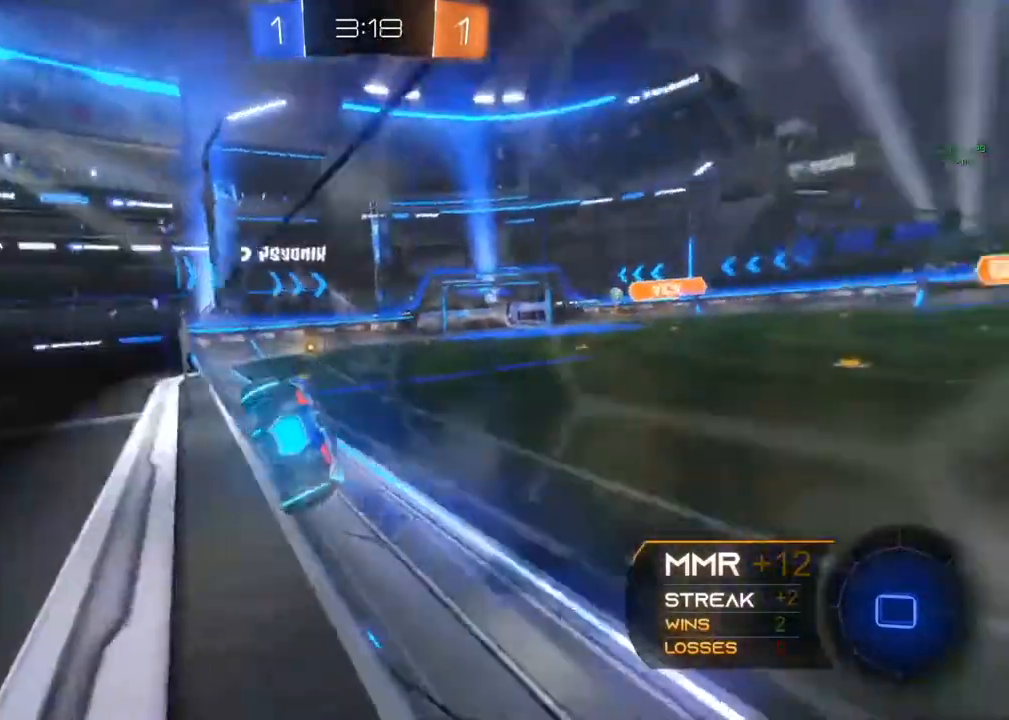
{"buttons": ["R2"], "left_stick": "center", "right_stick": "center", "events": [[67, "Y", "up"], [133, "left_stick", "left"], [350, "left_stick", "center"]]}
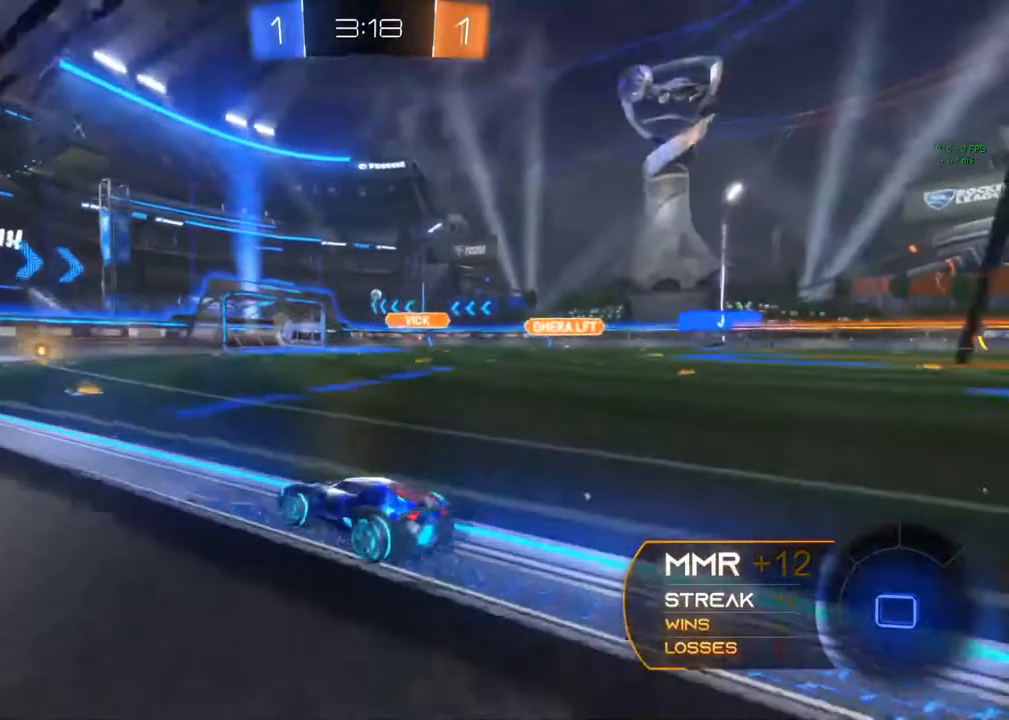
{"buttons": ["Y", "R2"], "left_stick": "center", "right_stick": "center", "events": [[67, "left_stick", "up"], [83, "A", "down"], [317, "A", "up"], [317, "left_stick", "up-right"], [417, "Y", "down"], [417, "left_stick", "center"]]}
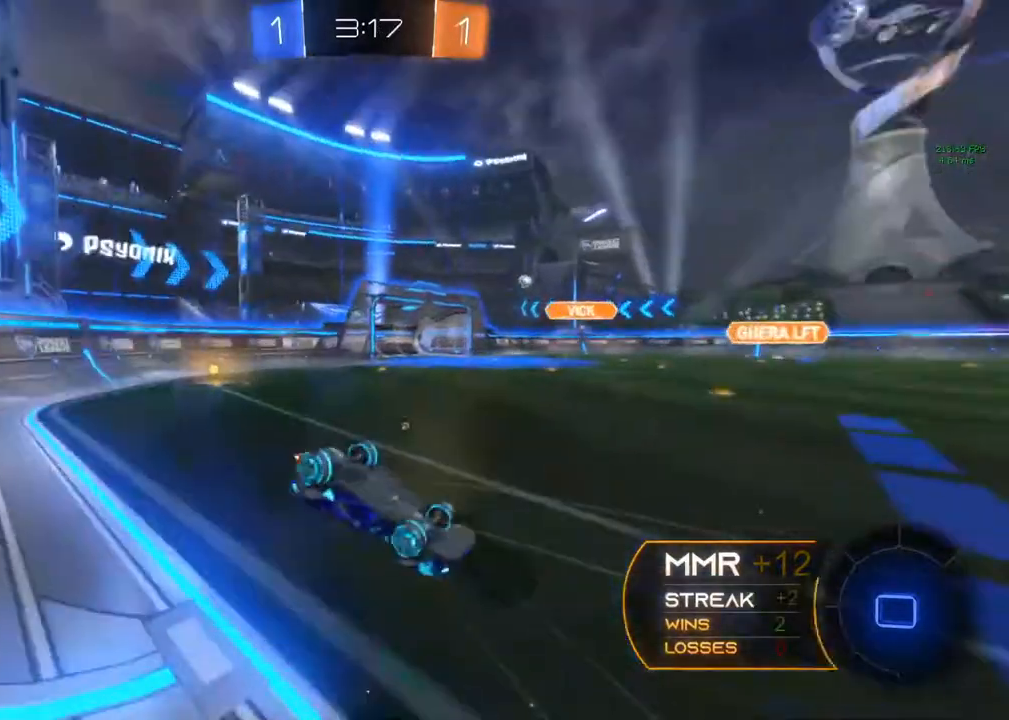
{"buttons": [], "left_stick": "right", "right_stick": "center", "events": [[50, "Y", "up"], [250, "R2", "up"], [383, "R2", "down"], [450, "R2", "up"], [500, "left_stick", "right"]]}
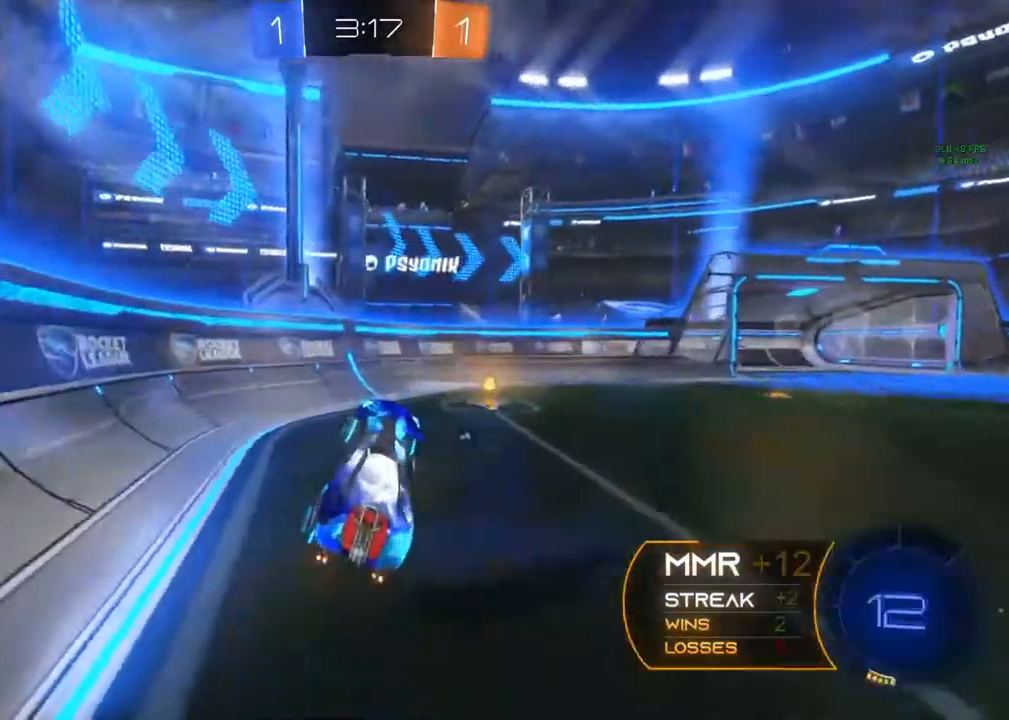
{"buttons": ["B", "R2"], "left_stick": "right", "right_stick": "center", "events": [[167, "R2", "down"], [300, "B", "down"]]}
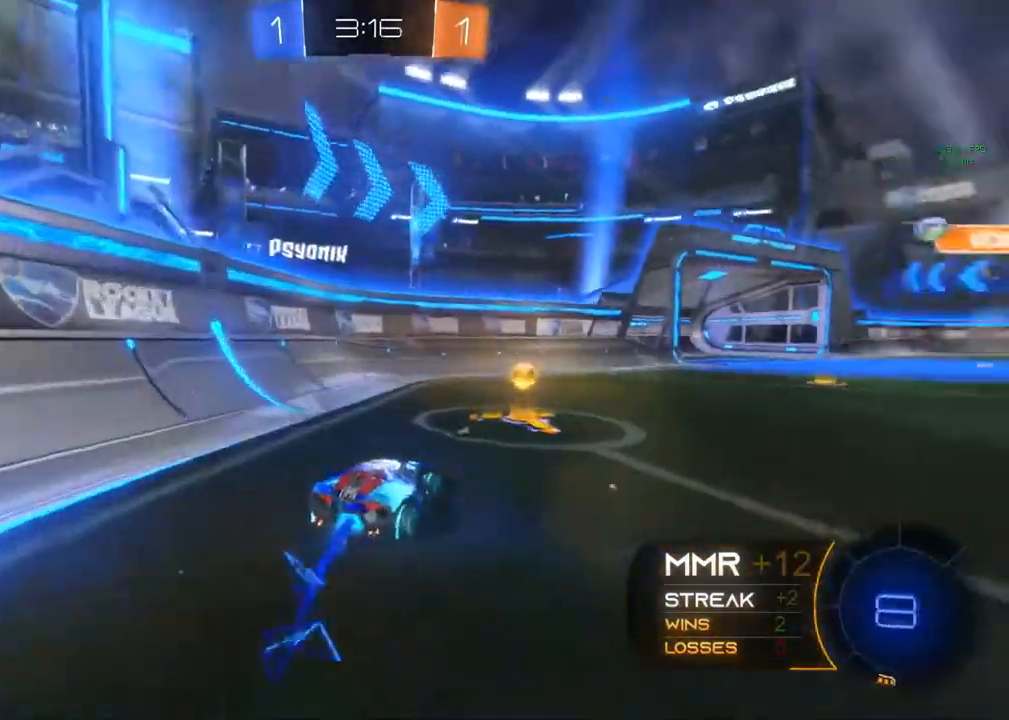
{"buttons": ["R2"], "left_stick": "center", "right_stick": "center", "events": [[133, "Y", "down"], [217, "left_stick", "center"], [267, "Y", "up"], [500, "B", "up"]]}
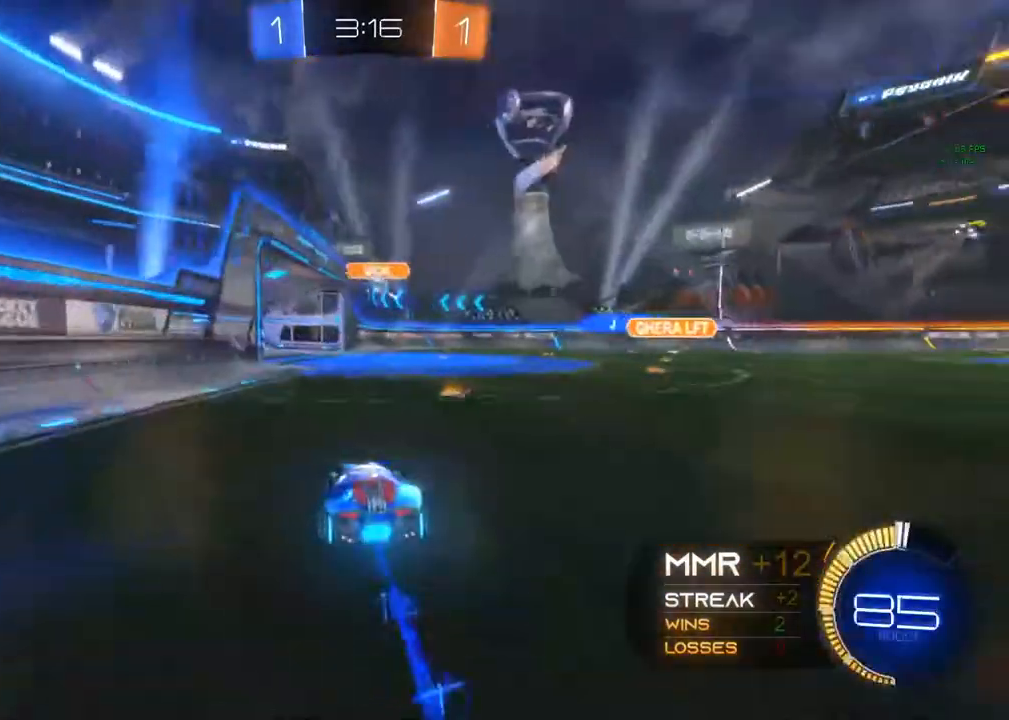
{"buttons": [], "left_stick": "center", "right_stick": "center", "events": [[167, "R2", "up"]]}
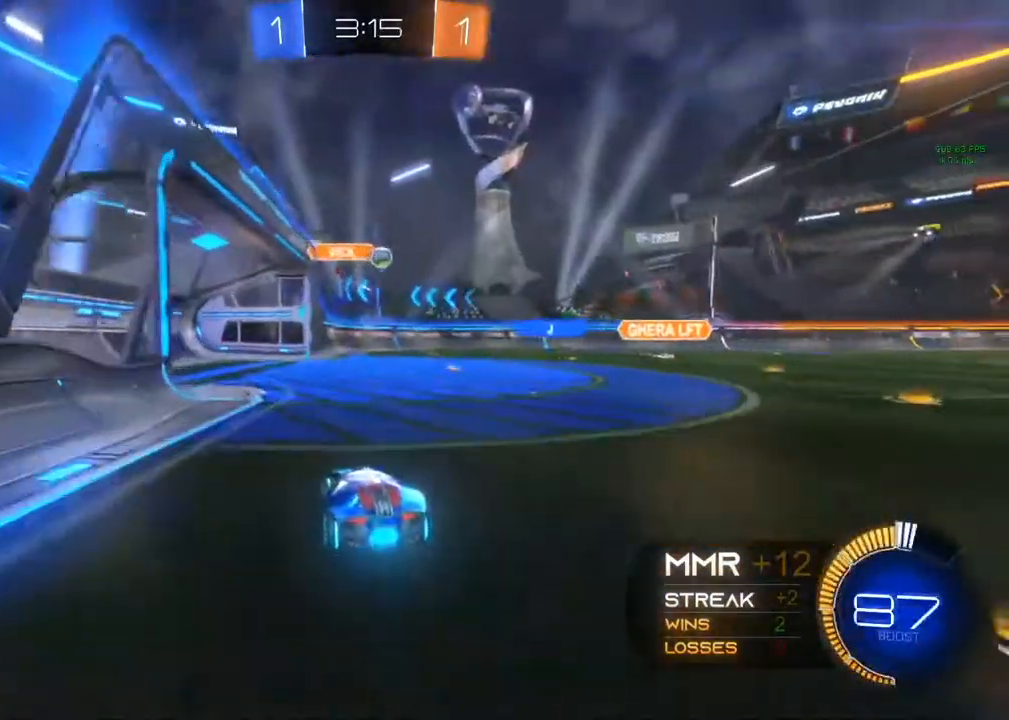
{"buttons": ["A"], "left_stick": "down-right", "right_stick": "center", "events": [[50, "left_stick", "right"], [67, "R2", "down"], [233, "left_stick", "up-right"], [367, "left_stick", "center"], [417, "A", "down"], [417, "left_stick", "down-right"], [450, "R2", "up"]]}
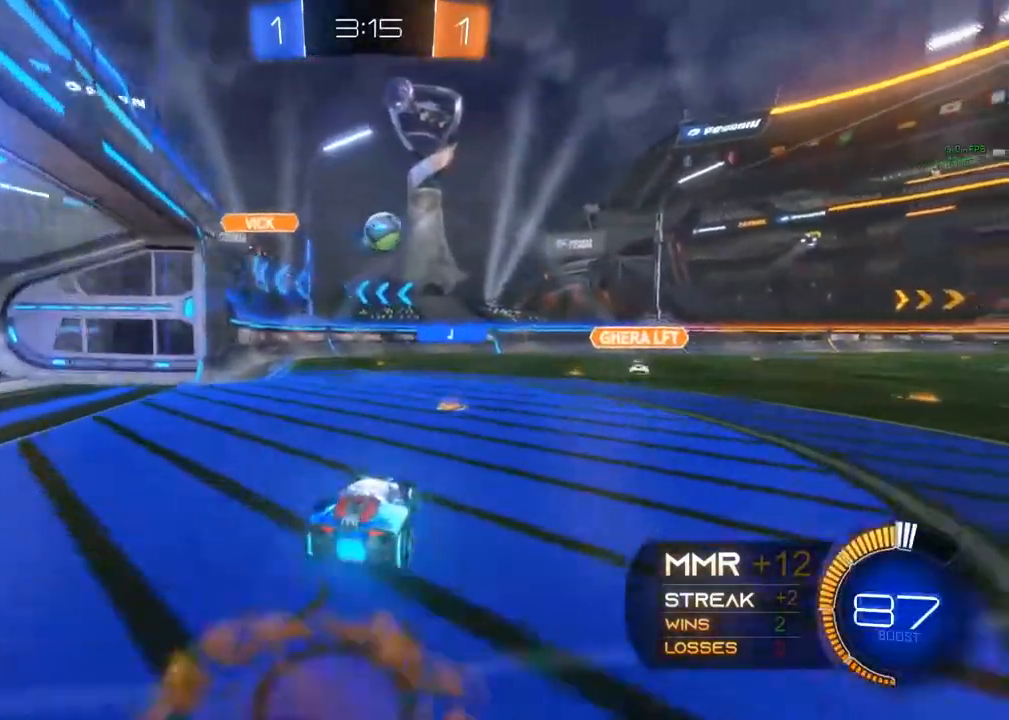
{"buttons": ["B", "R1"], "left_stick": "right", "right_stick": "center", "events": [[100, "A", "up"], [117, "left_stick", "right"], [133, "A", "down"], [133, "B", "down"], [133, "R1", "down"], [500, "A", "up"]]}
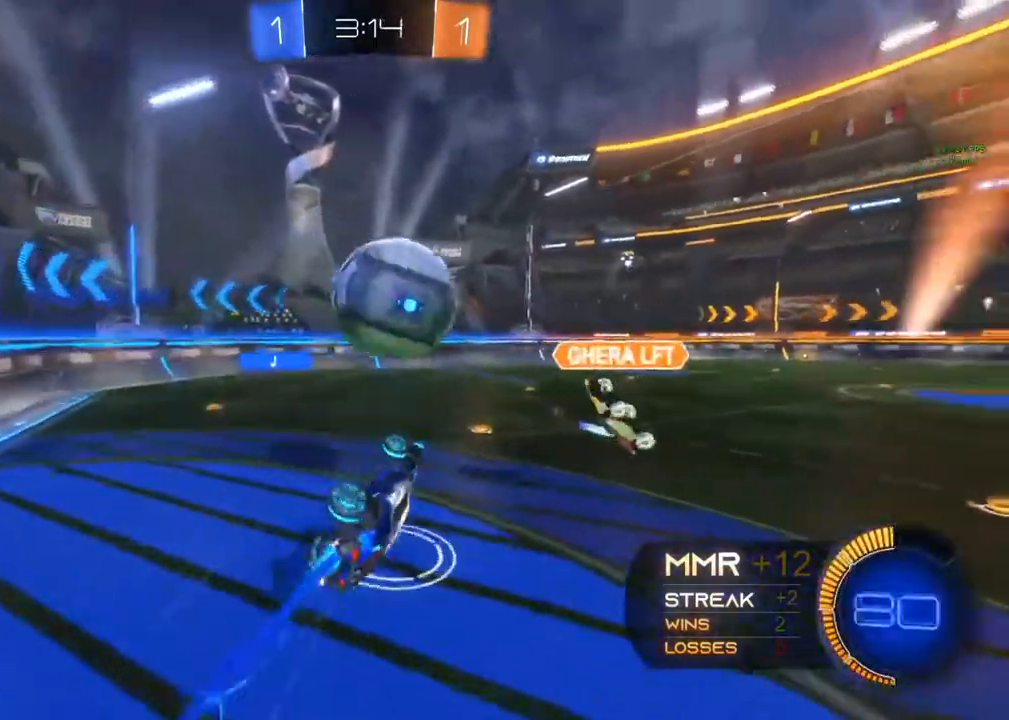
{"buttons": ["R2"], "left_stick": "up-right", "right_stick": "center", "events": [[33, "B", "up"], [100, "R2", "down"], [183, "R1", "up"], [383, "left_stick", "up-right"]]}
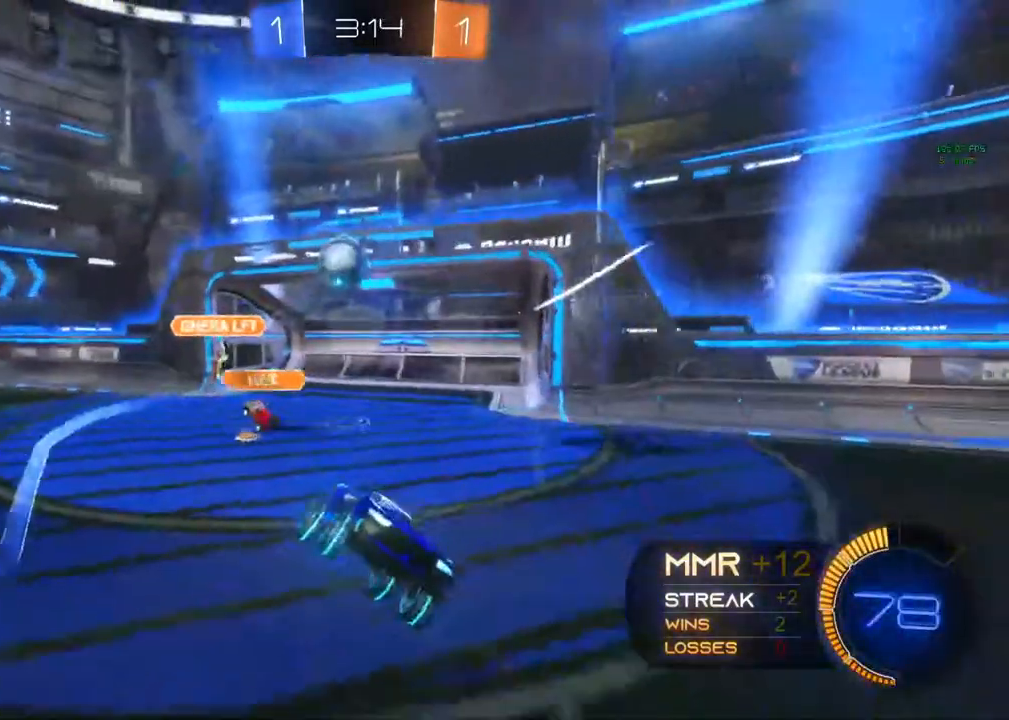
{"buttons": ["R2"], "left_stick": "right", "right_stick": "center", "events": [[17, "left_stick", "center"], [467, "left_stick", "right"]]}